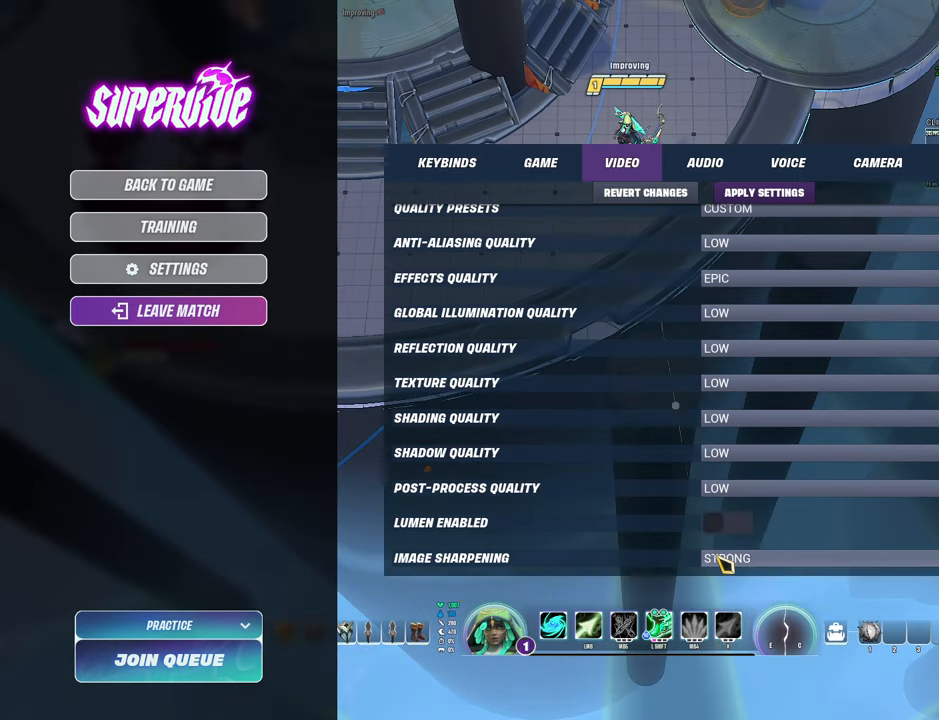
Gameplay with keyboard and mouse; each line is a JSON object with the keys and mouse buttons held at the frame after it. "events" lists presses ("down") and releases ("up") of "1", "2", "3", "4", "5", "a", "alt", "b", "c", "ctrl", "d", "e", "f", "g", "q", "r", "s", "shift", "space", "t", "tab", "v", "w", "x", "z", "mouse_left", "mouse_wheel", "mouse_right", "mouse_mb4" and "mouse_mb5" between this image and that frame as [ms after this image, input, new state], when the widget could be followed in between. "mouse_left", "mouse_wheel", "mouse_right", "mouse_mb4", "mouse_mb5" = the "left", "wheel", "right", "mb4", "mb5" buttons of the "mouse" list. No other keys are recorded. "wheel" means that the mouse wheel is clicked or scrolled. Mouse movement is not recorded.
{"keys": [], "mouse": [], "events": [[333, "mouse_left", "down"], [416, "mouse_left", "up"]]}
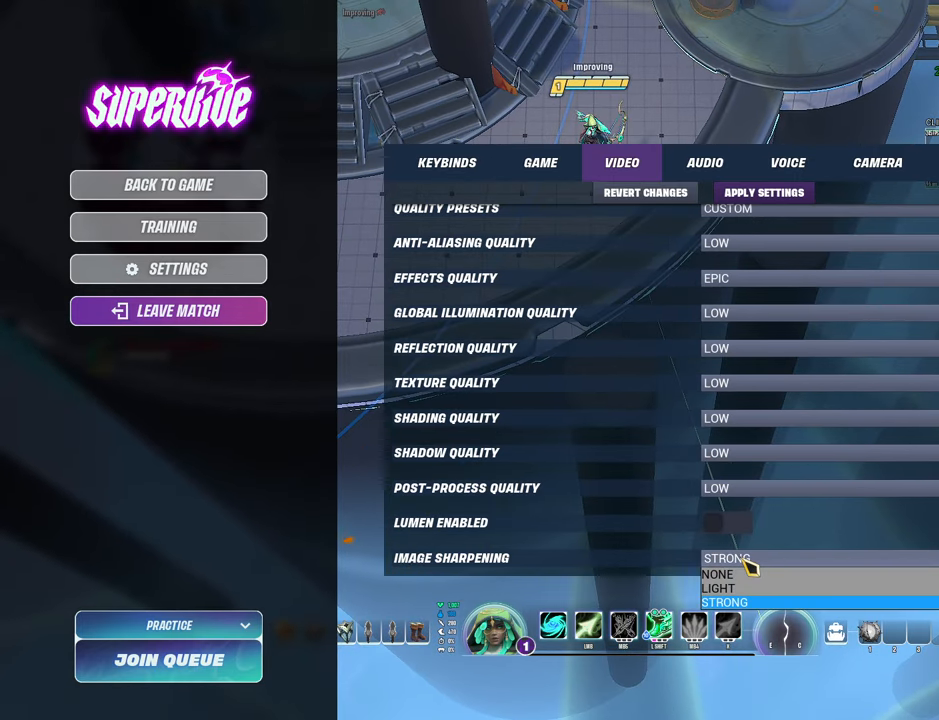
{"keys": [], "mouse": [], "events": []}
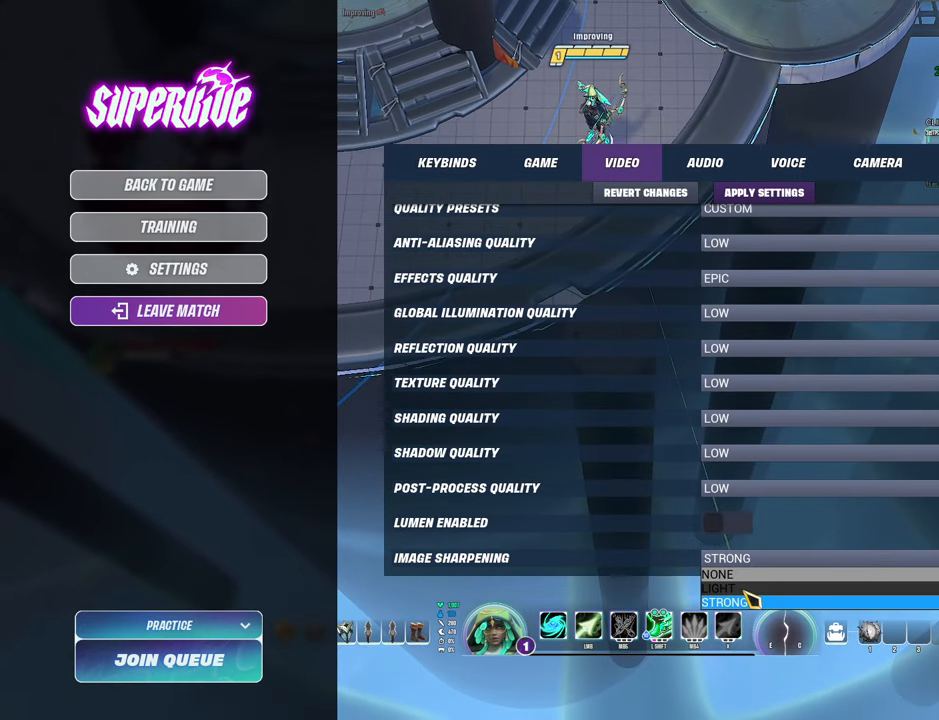
{"keys": [], "mouse": [], "events": []}
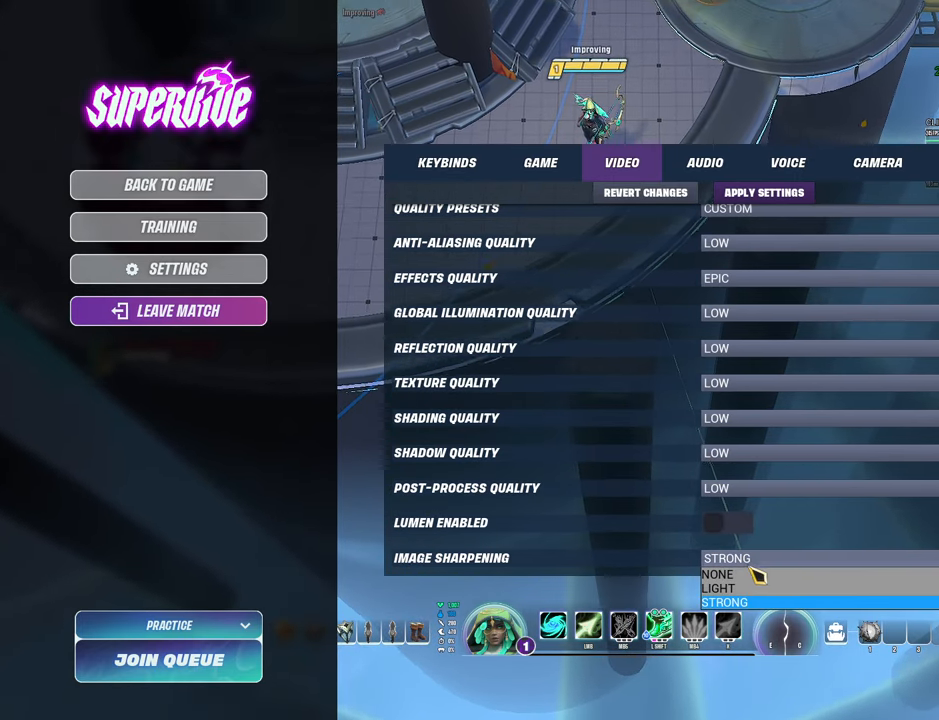
{"keys": [], "mouse": [], "events": [[266, "mouse_left", "down"], [300, "mouse_left", "up"]]}
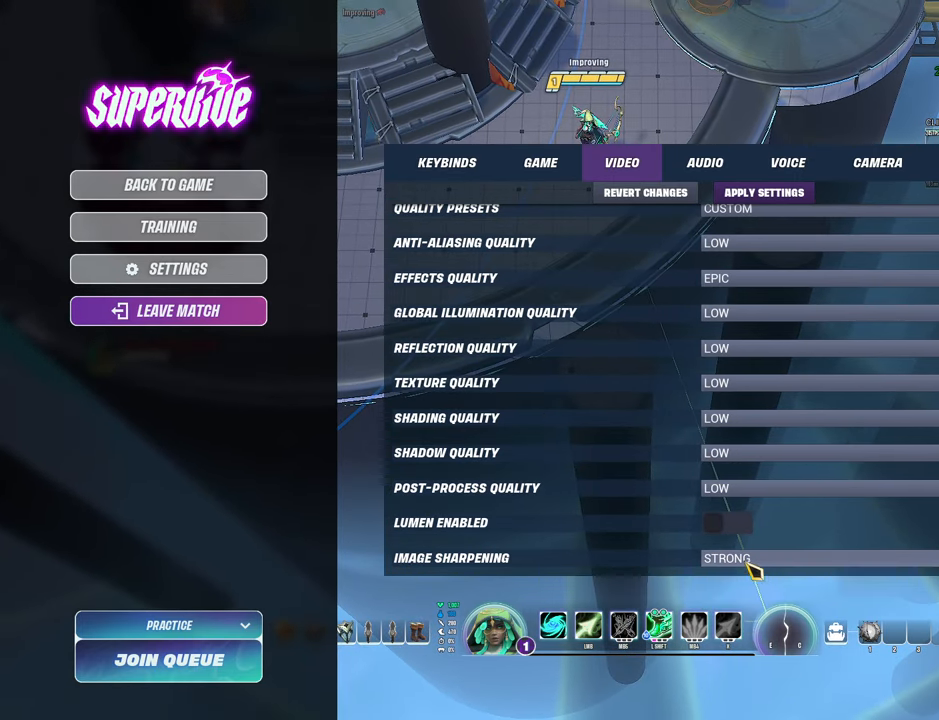
{"keys": [], "mouse": [], "events": [[300, "mouse_wheel", "down"], [450, "mouse_wheel", "up"]]}
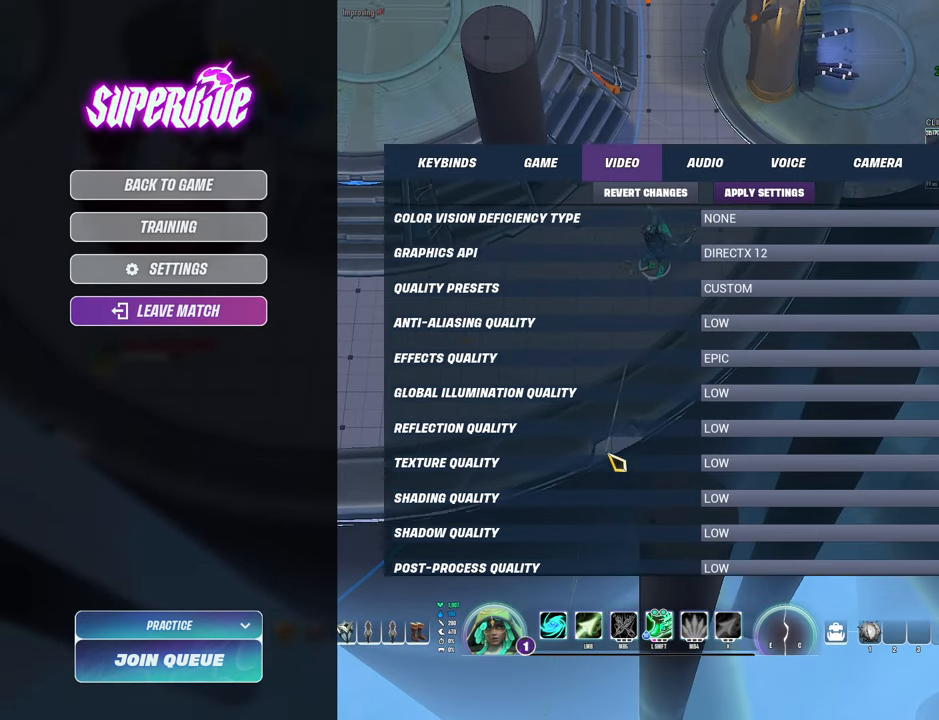
{"keys": [], "mouse": ["wheel"], "events": [[133, "mouse_wheel", "down"]]}
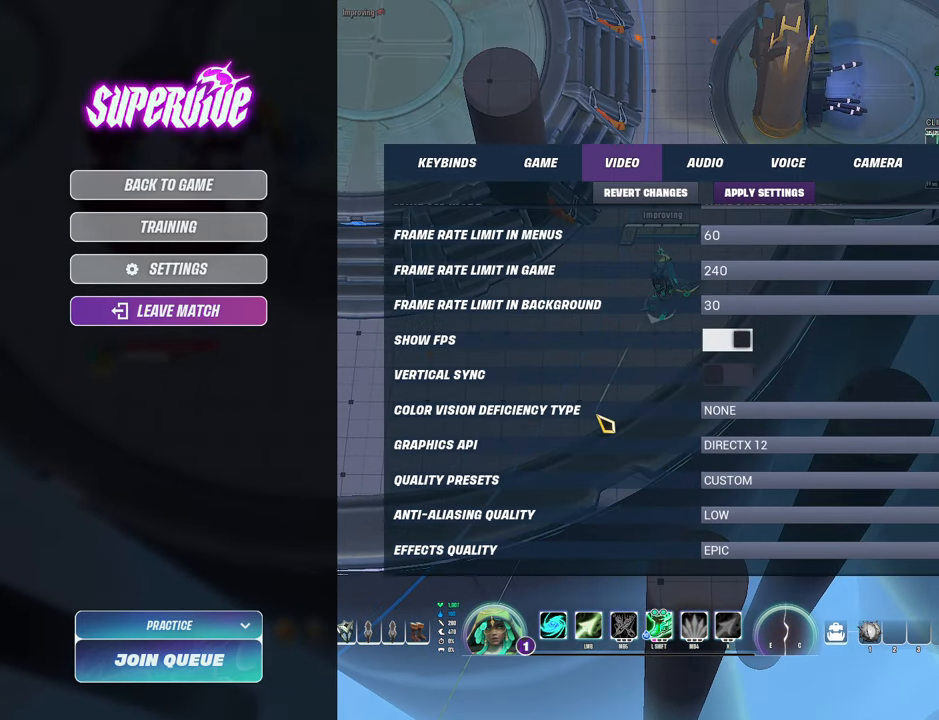
{"keys": [], "mouse": [], "events": [[83, "mouse_wheel", "up"], [150, "mouse_wheel", "down"], [350, "mouse_wheel", "up"]]}
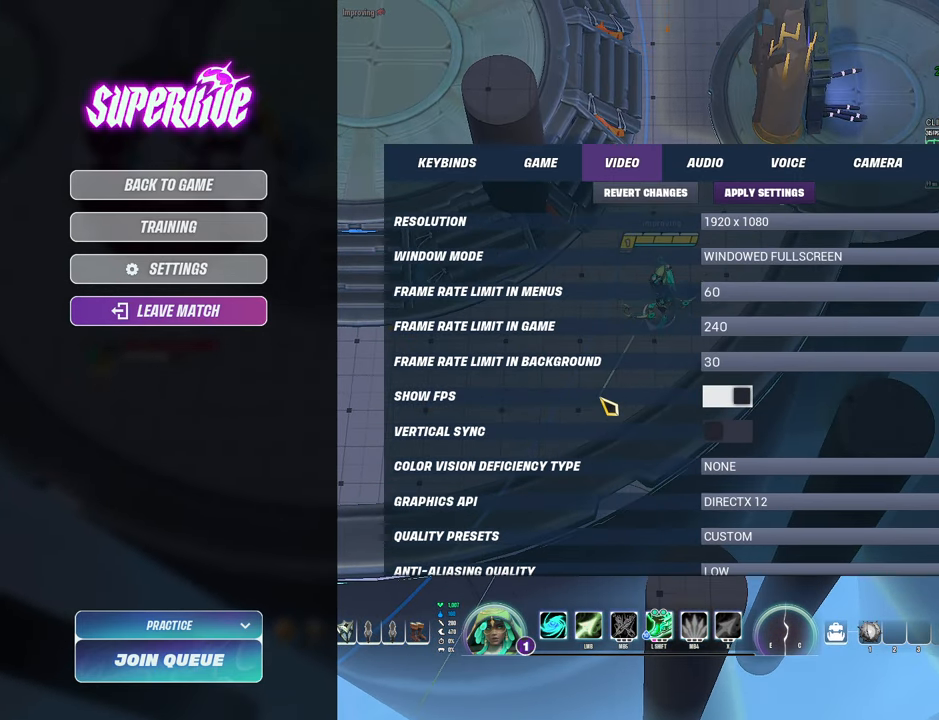
{"keys": [], "mouse": [], "events": []}
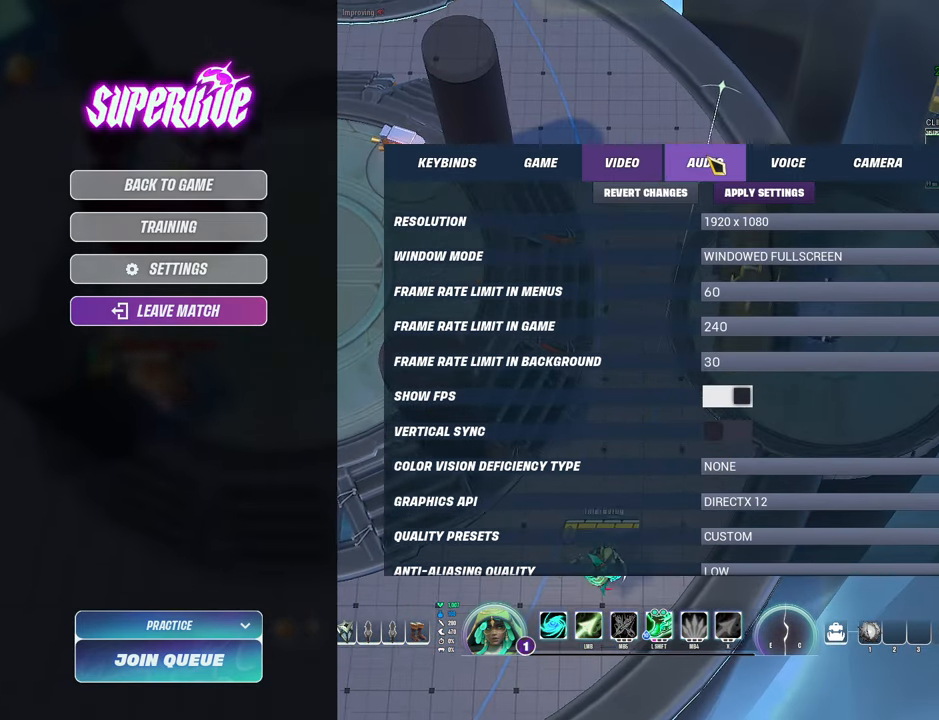
{"keys": [], "mouse": ["left"], "events": [[416, "mouse_left", "down"]]}
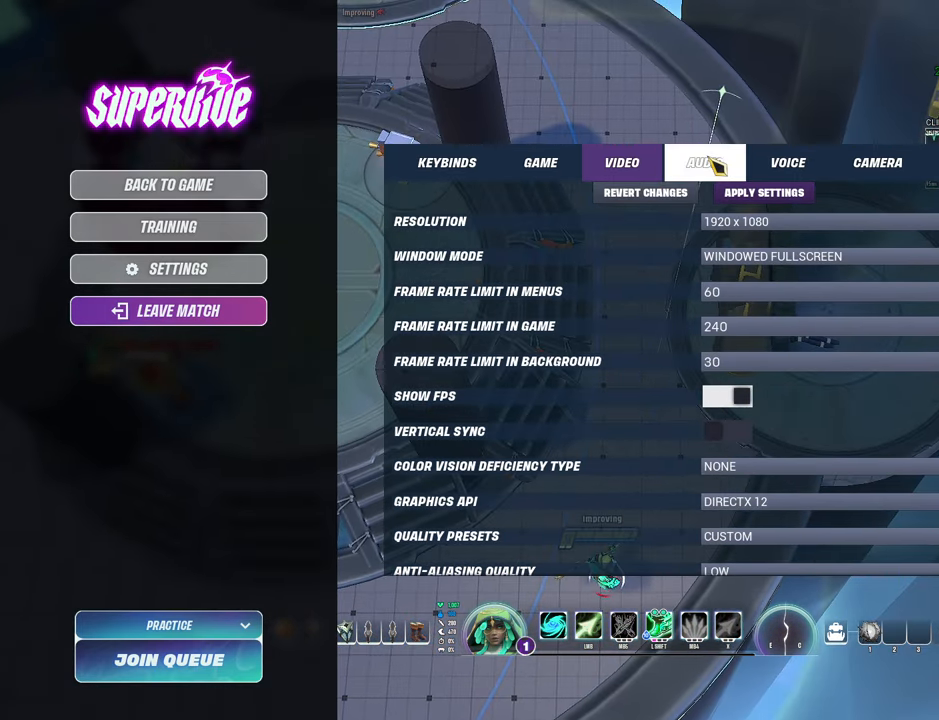
{"keys": [], "mouse": [], "events": [[16, "mouse_left", "up"]]}
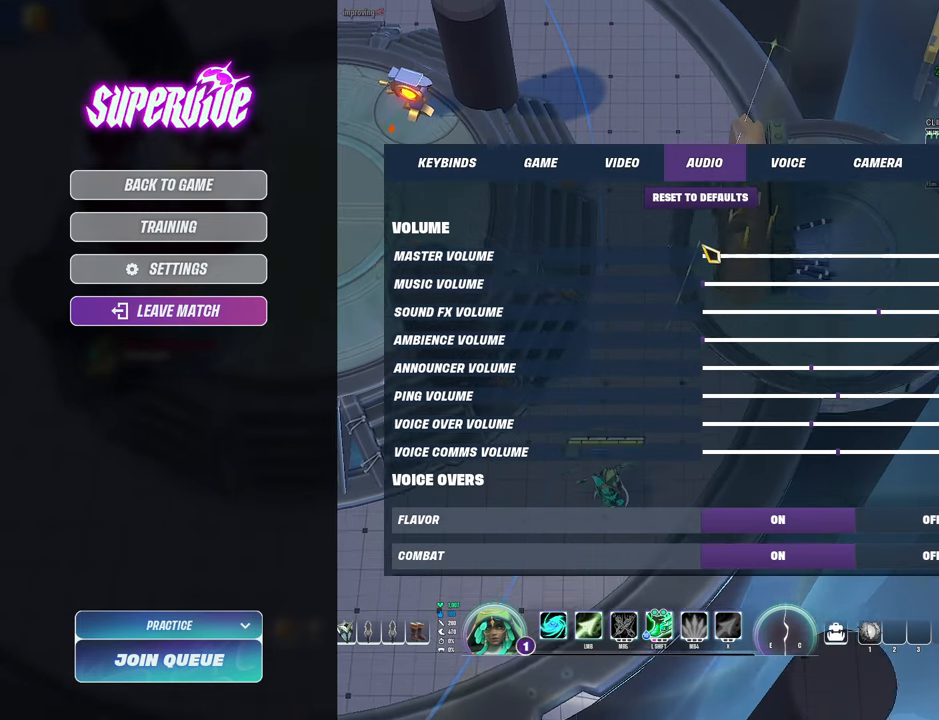
{"keys": [], "mouse": [], "events": []}
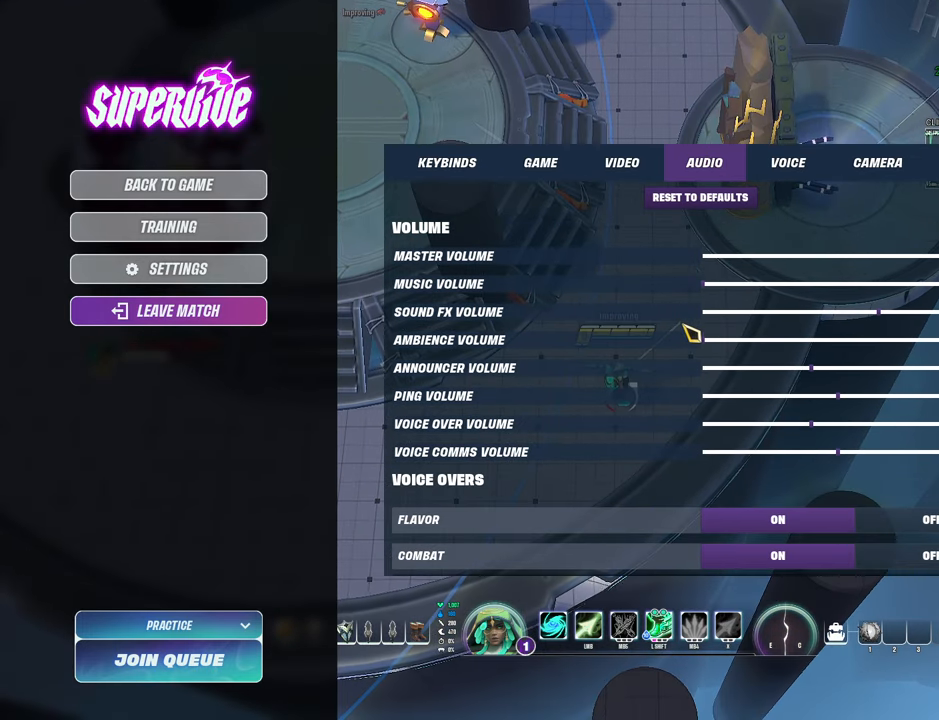
{"keys": [], "mouse": [], "events": []}
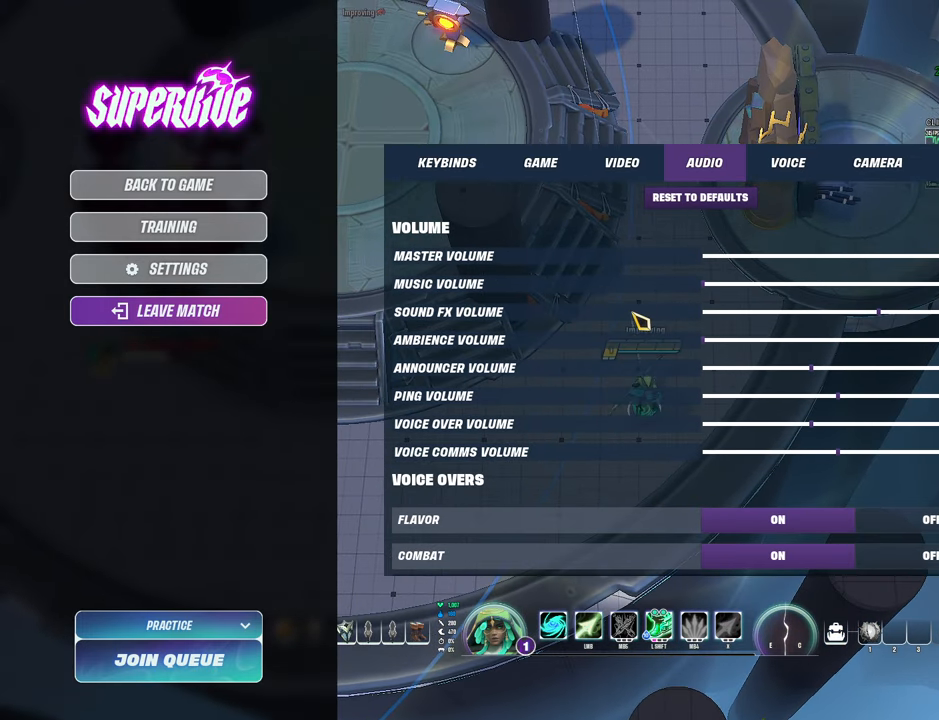
{"keys": [], "mouse": [], "events": []}
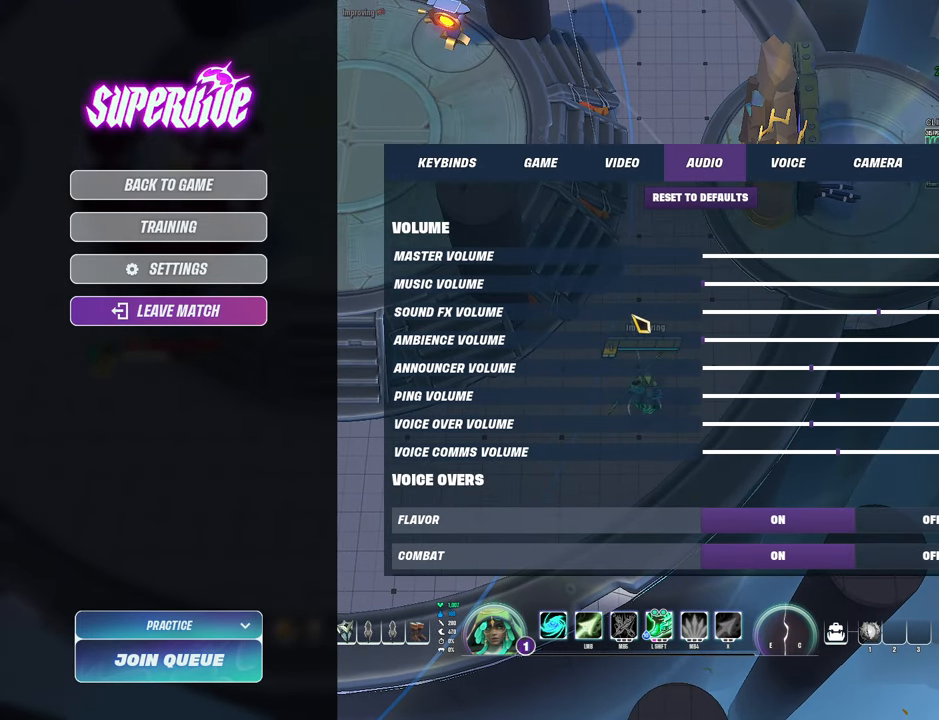
{"keys": [], "mouse": [], "events": []}
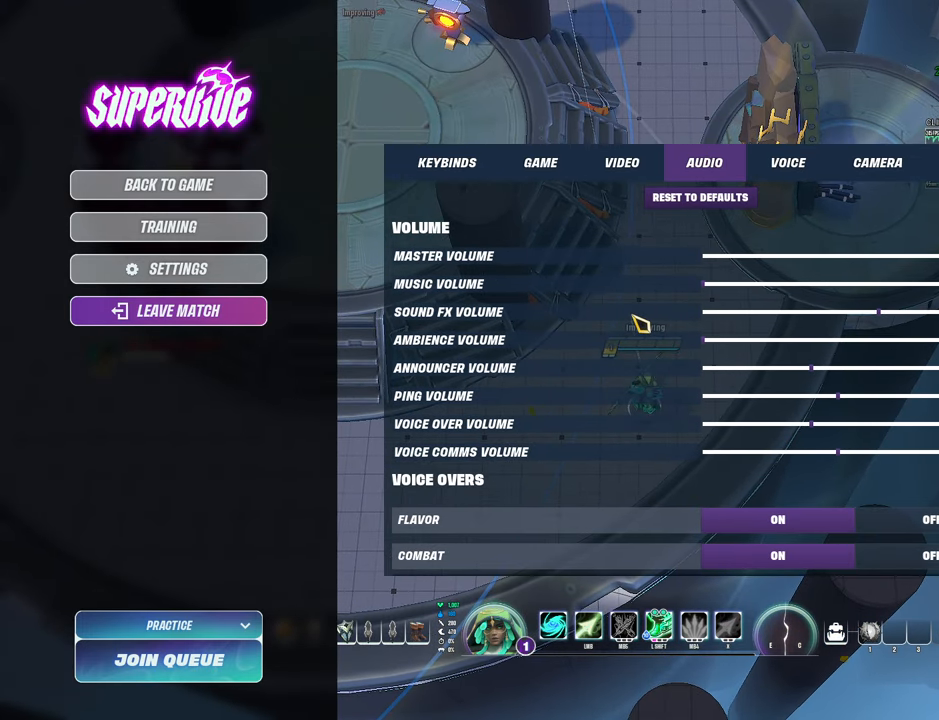
{"keys": [], "mouse": [], "events": []}
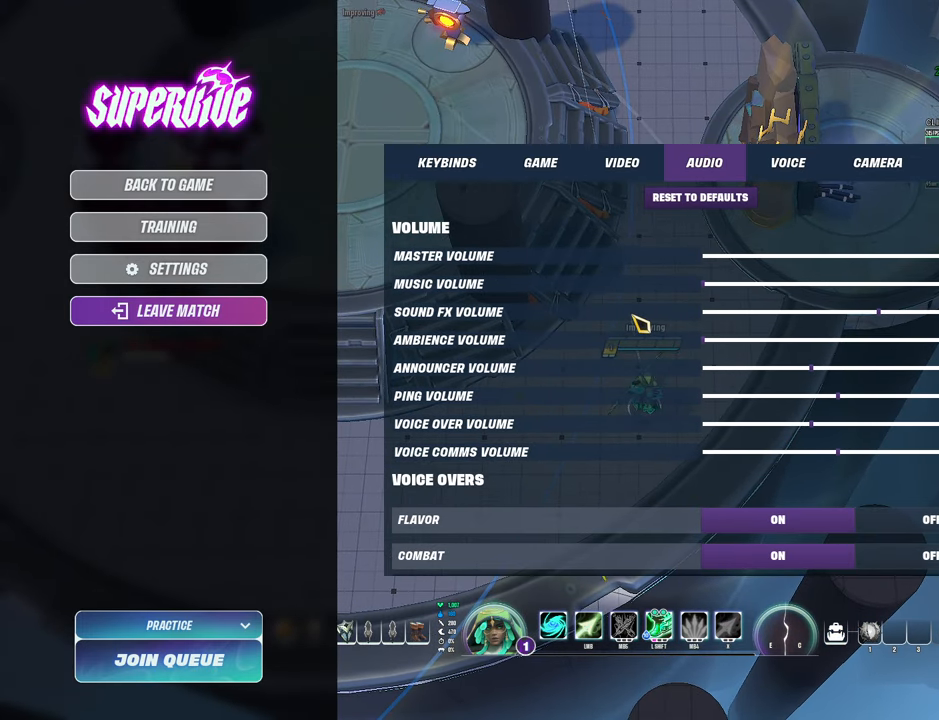
{"keys": [], "mouse": [], "events": []}
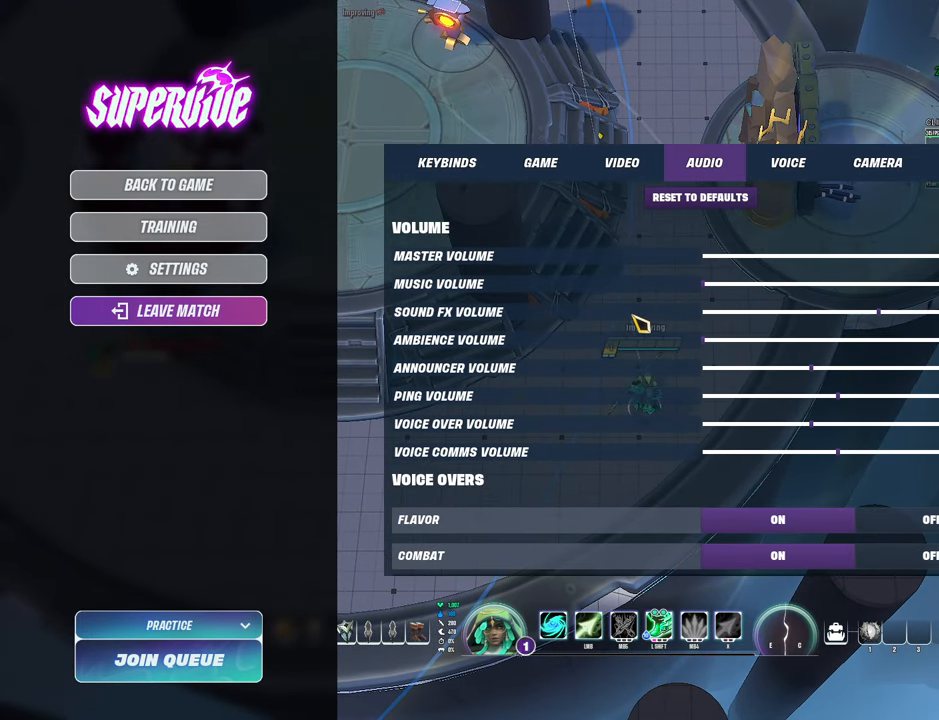
{"keys": [], "mouse": [], "events": []}
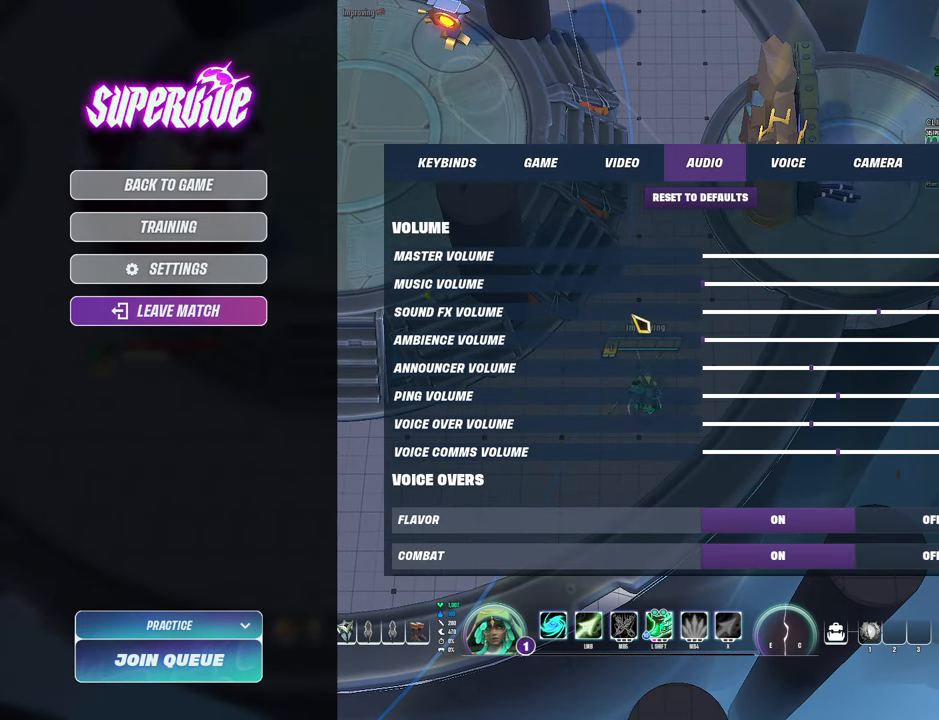
{"keys": [], "mouse": [], "events": []}
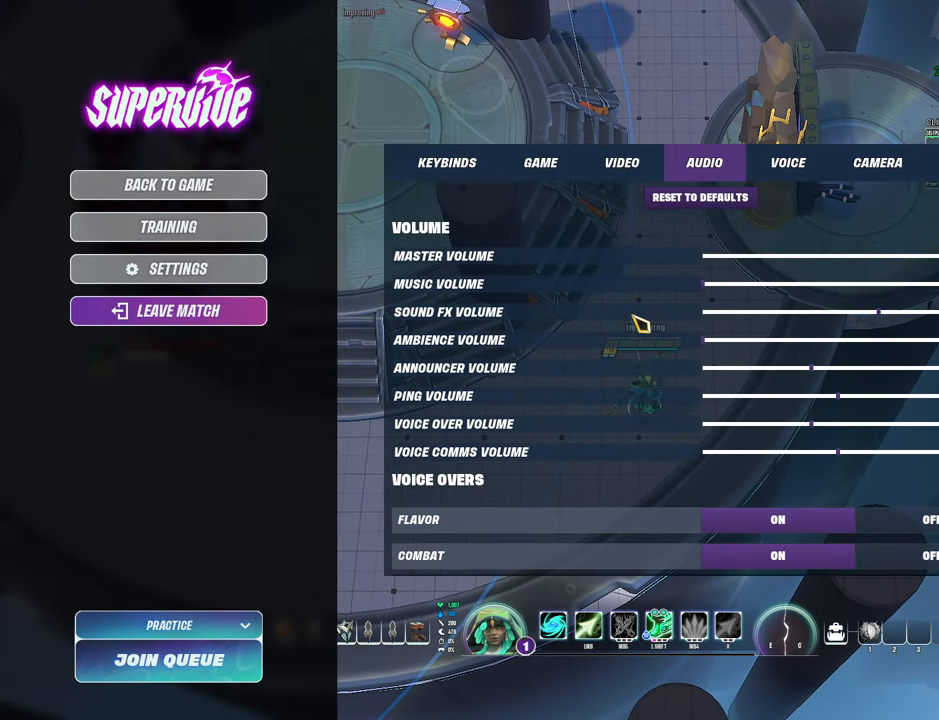
{"keys": [], "mouse": [], "events": []}
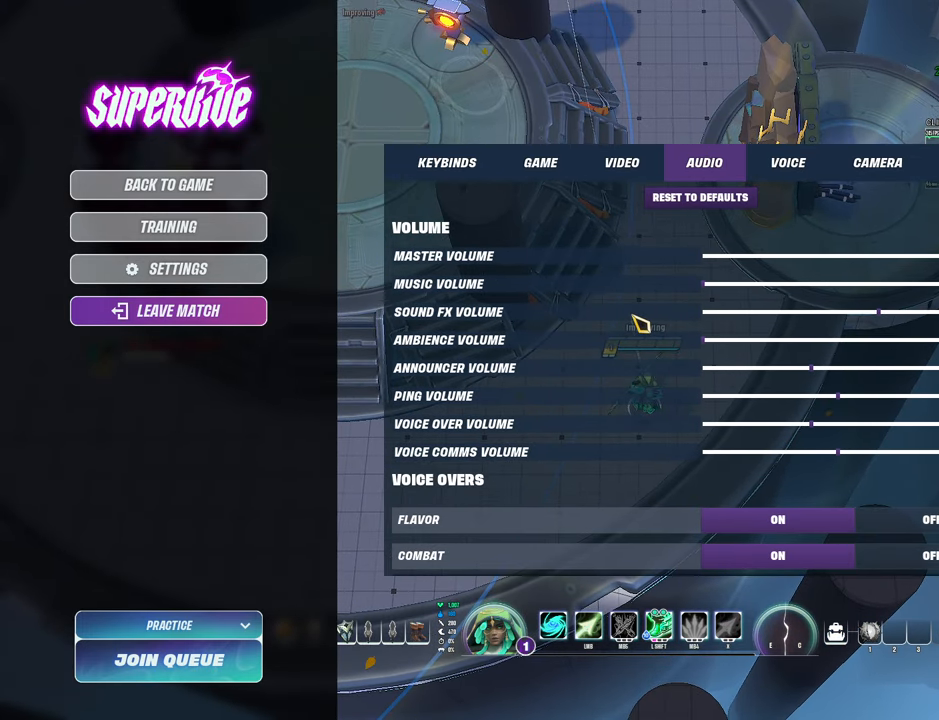
{"keys": [], "mouse": [], "events": []}